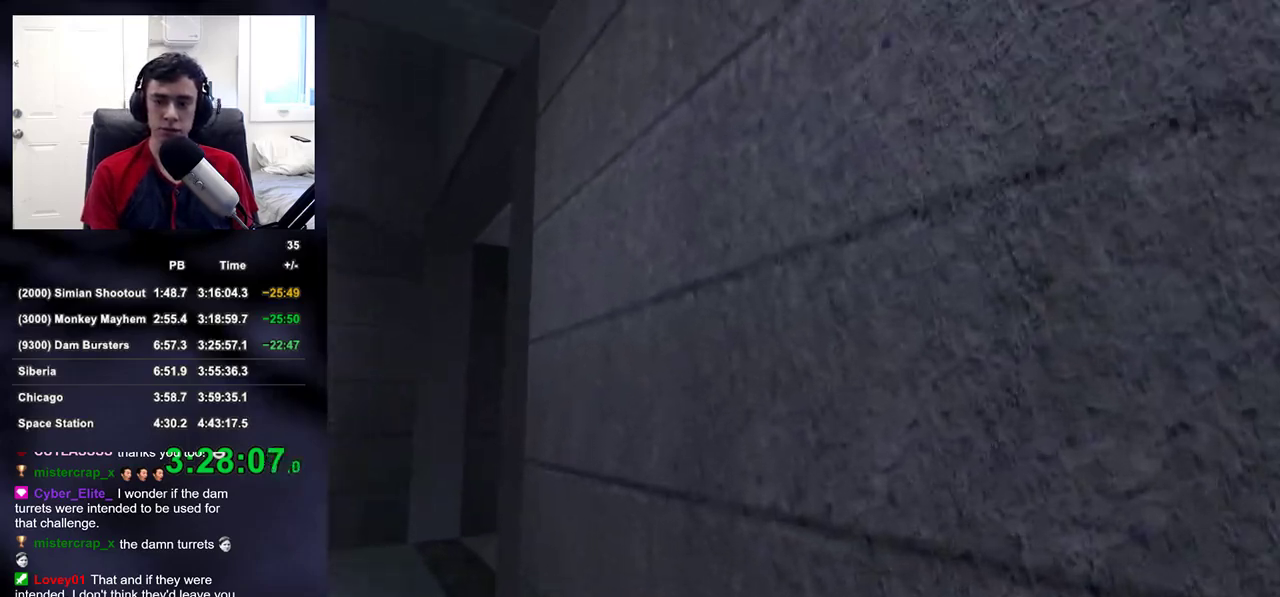
Gameplay with a controller (PlayStation layout); each line is a JSON object with the inputs held at the frame after it. "events" lists button and stick changes between this image and that frame as [ms after this image, input, new state], when the widget could be followed in between.
{"buttons": [], "left_stick": "up-left", "right_stick": "down-right", "events": [[167, "right_stick", "down-right"], [250, "right_stick", "center"], [400, "right_stick", "right"], [450, "right_stick", "down-right"]]}
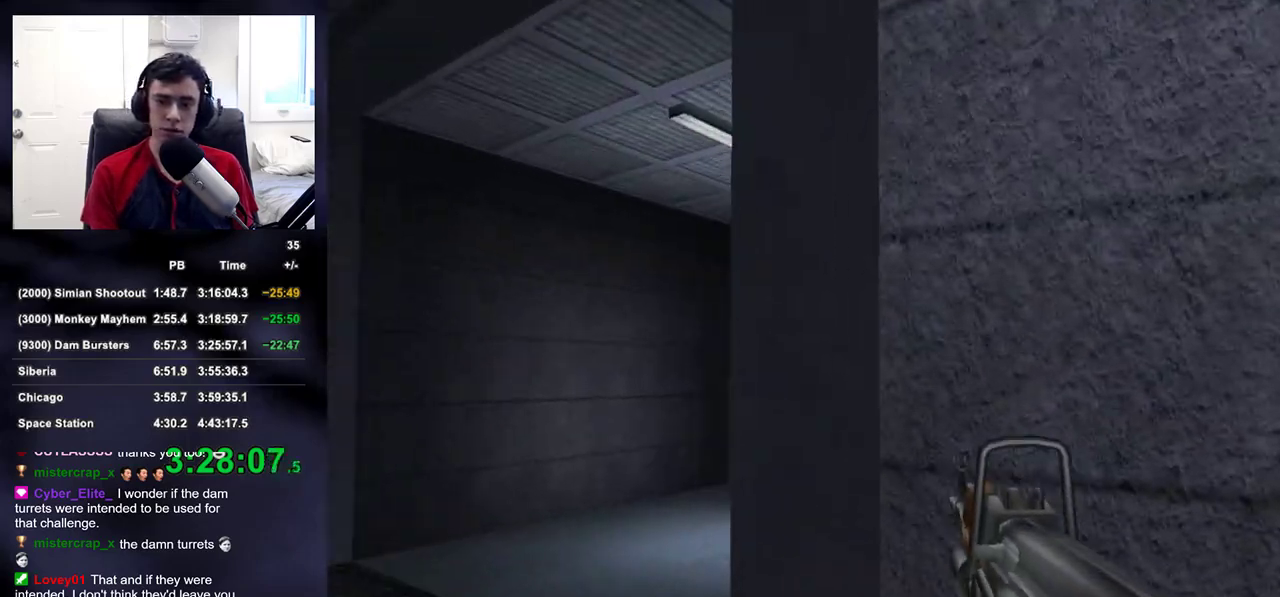
{"buttons": [], "left_stick": "up", "right_stick": "down-right"}
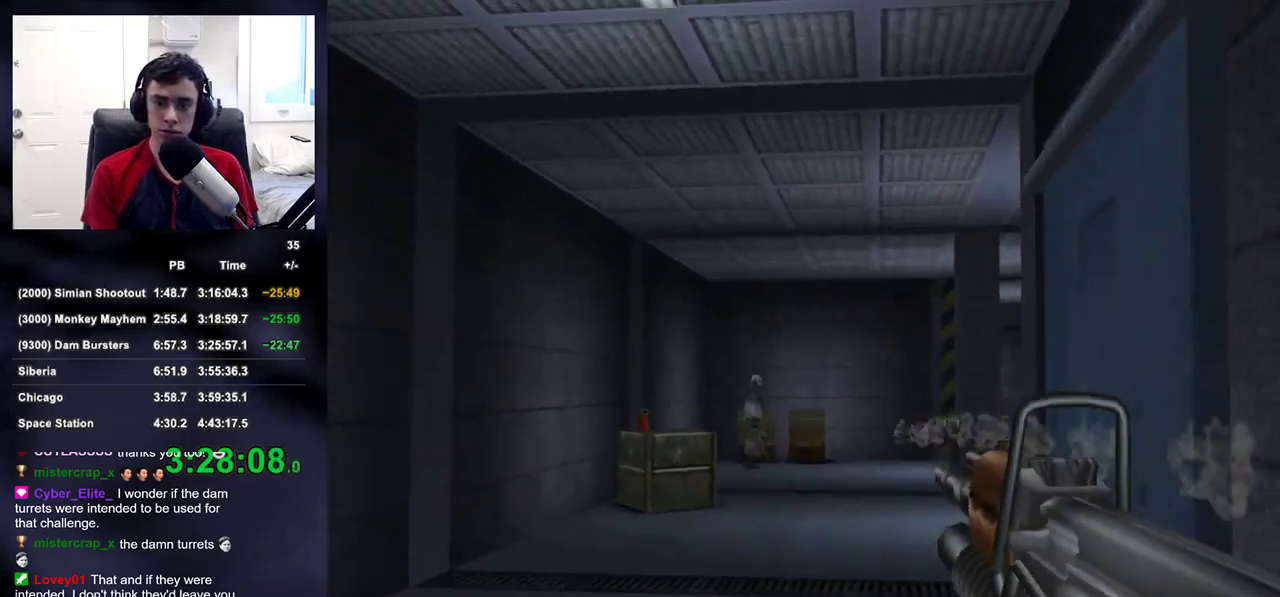
{"buttons": [], "left_stick": "up", "right_stick": "center", "events": [[267, "right_stick", "center"], [317, "SQUARE", "down"], [400, "SQUARE", "up"]]}
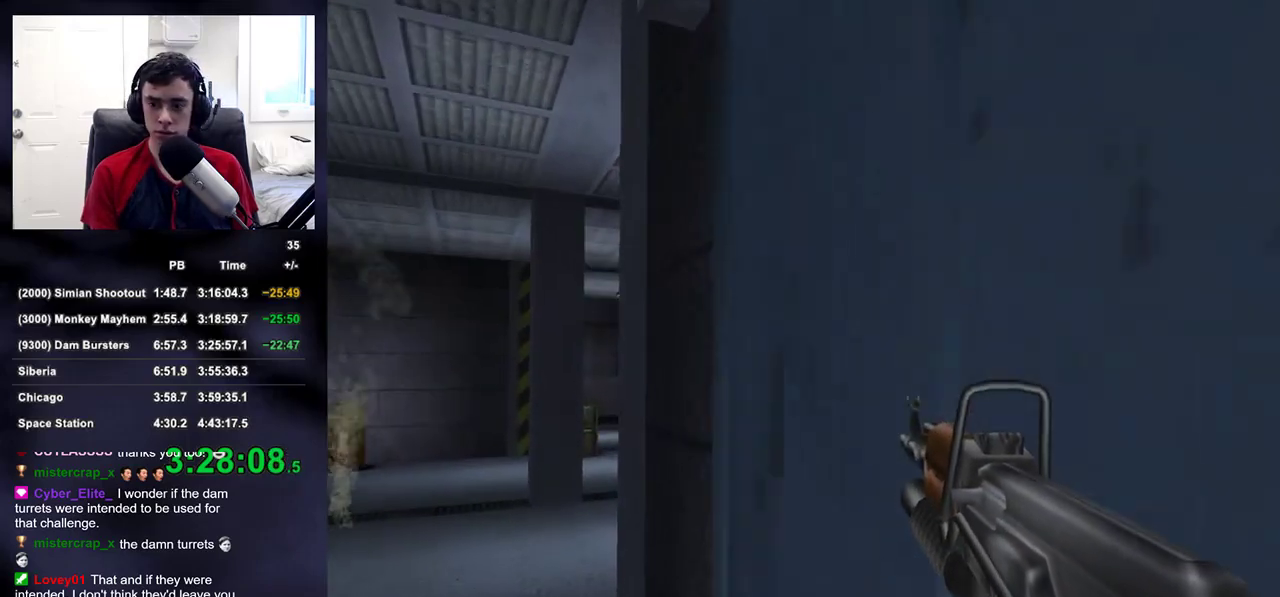
{"buttons": ["SQUARE"], "left_stick": "down-left", "right_stick": "center", "events": [[167, "left_stick", "up-right"], [383, "left_stick", "down-right"], [450, "SQUARE", "down"], [450, "left_stick", "down-left"]]}
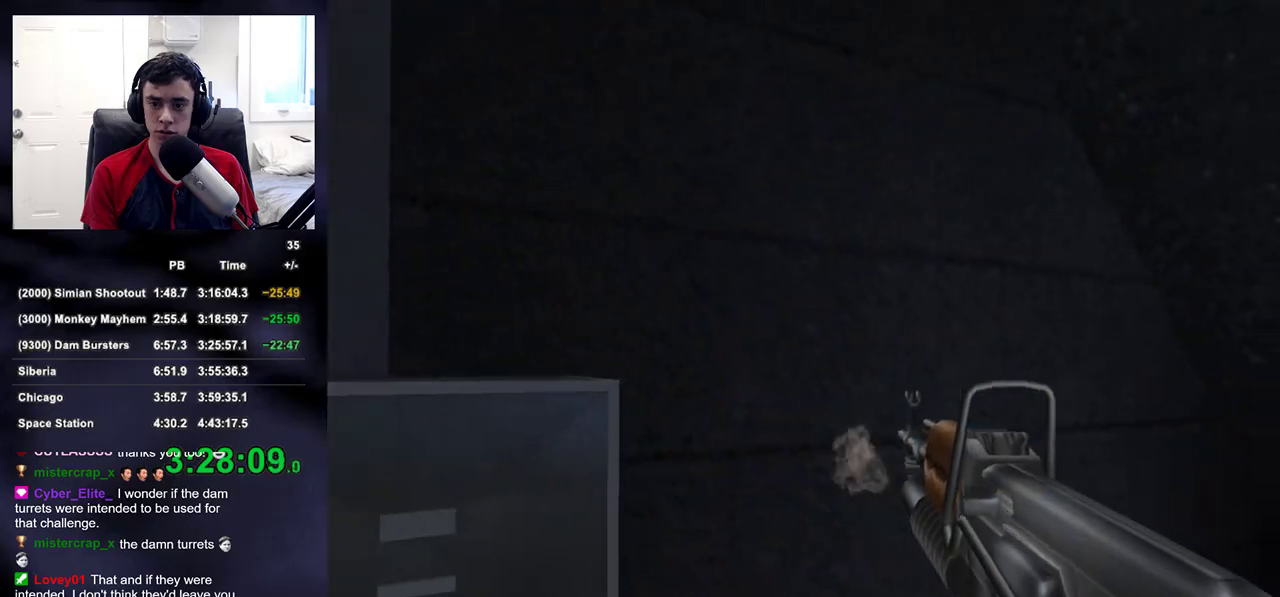
{"buttons": ["DPAD_UP", "DPAD_LEFT"], "left_stick": "up-left", "right_stick": "center", "events": [[17, "SQUARE", "up"], [17, "right_stick", "left"], [83, "left_stick", "up-left"], [183, "right_stick", "center"], [400, "DPAD_RIGHT", "down"], [450, "DPAD_UP", "down"], [467, "DPAD_RIGHT", "up"], [483, "DPAD_LEFT", "down"]]}
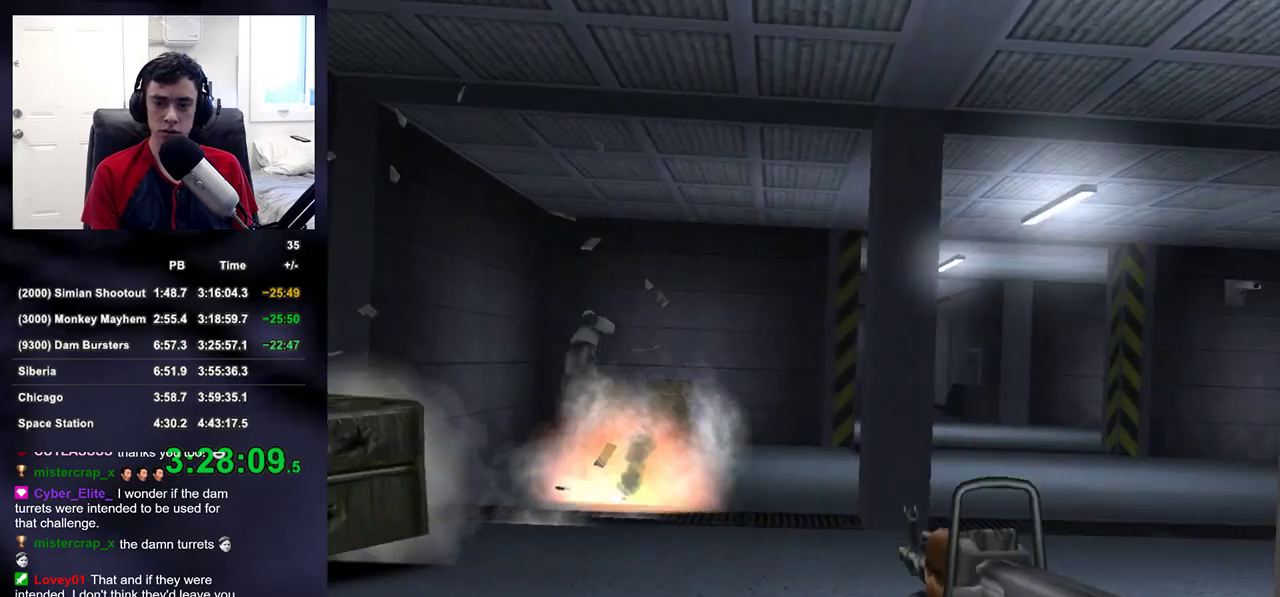
{"buttons": [], "left_stick": "right", "right_stick": "down", "events": [[17, "DPAD_UP", "up"], [50, "DPAD_LEFT", "up"], [150, "left_stick", "up"], [383, "left_stick", "right"], [450, "right_stick", "down"]]}
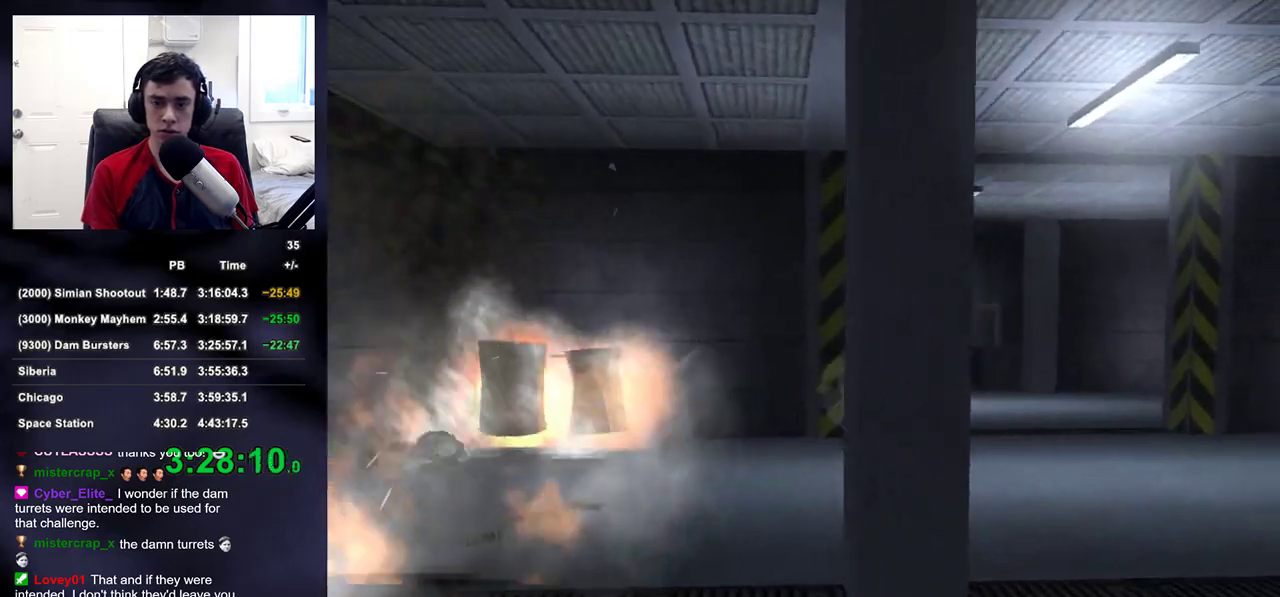
{"buttons": [], "left_stick": "up-left", "right_stick": "right", "events": [[67, "left_stick", "up"], [67, "right_stick", "center"], [117, "left_stick", "up-left"], [250, "right_stick", "up-left"], [400, "right_stick", "center"], [450, "right_stick", "right"]]}
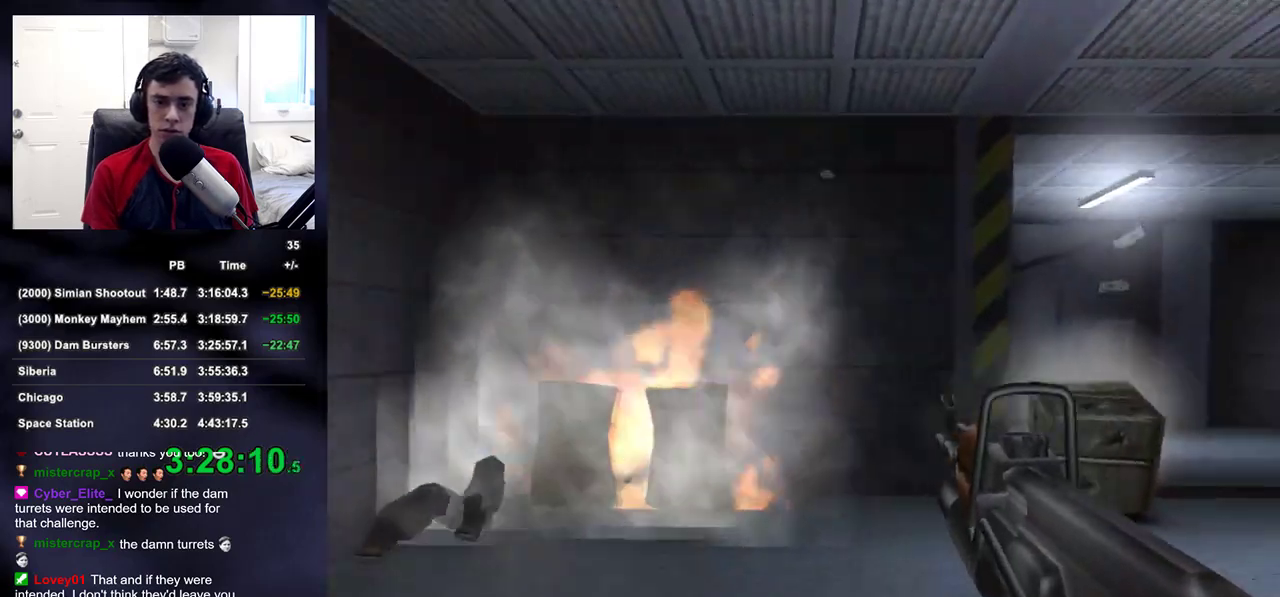
{"buttons": [], "left_stick": "left", "right_stick": "right", "events": [[283, "left_stick", "left"]]}
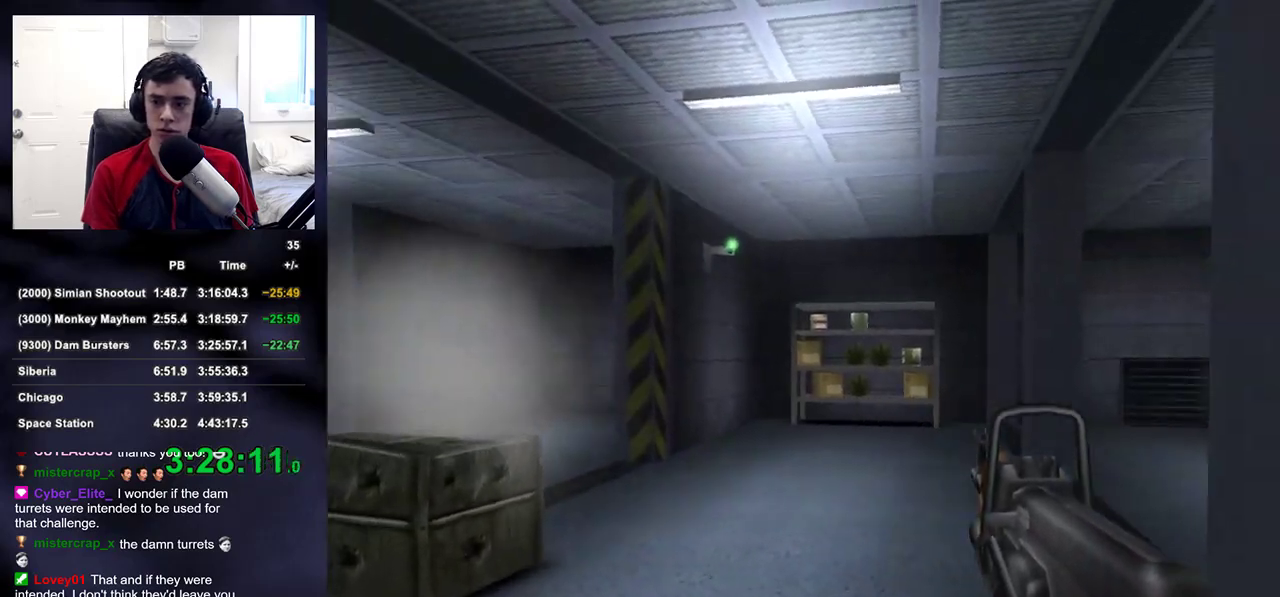
{"buttons": ["R2"], "left_stick": "up-left", "right_stick": "down-right", "events": [[183, "left_stick", "up-left"], [217, "R2", "down"], [350, "right_stick", "center"], [400, "right_stick", "down-right"]]}
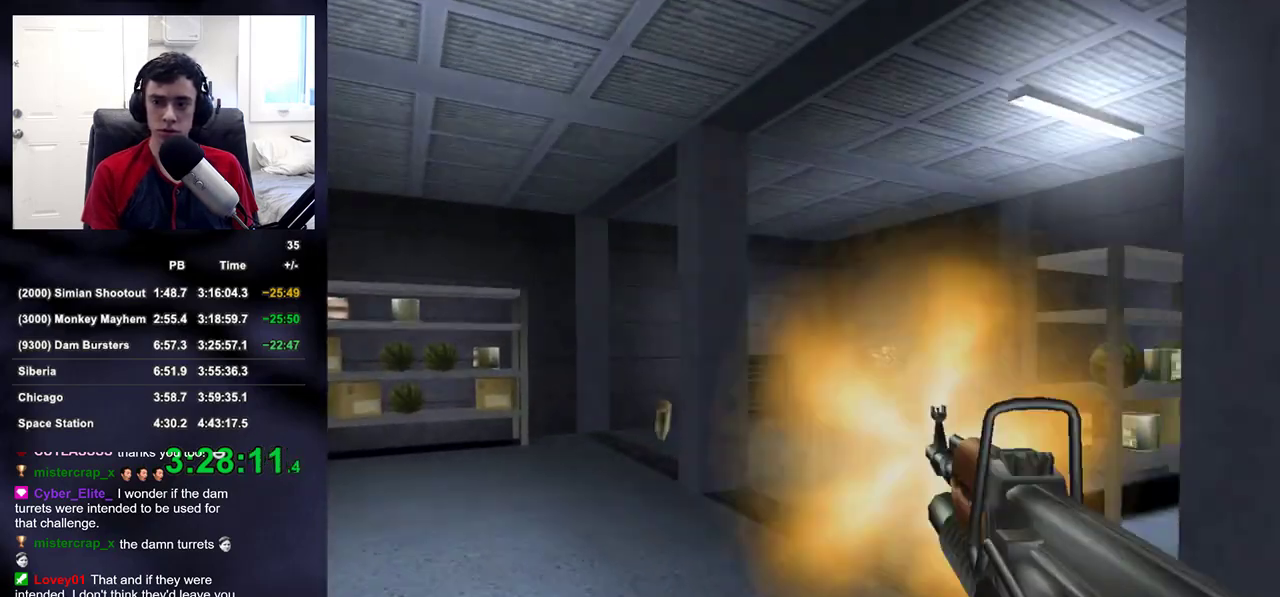
{"buttons": ["R2"], "left_stick": "left", "right_stick": "down-right", "events": [[17, "right_stick", "center"], [200, "right_stick", "right"], [333, "right_stick", "center"], [400, "left_stick", "left"], [433, "right_stick", "down-right"]]}
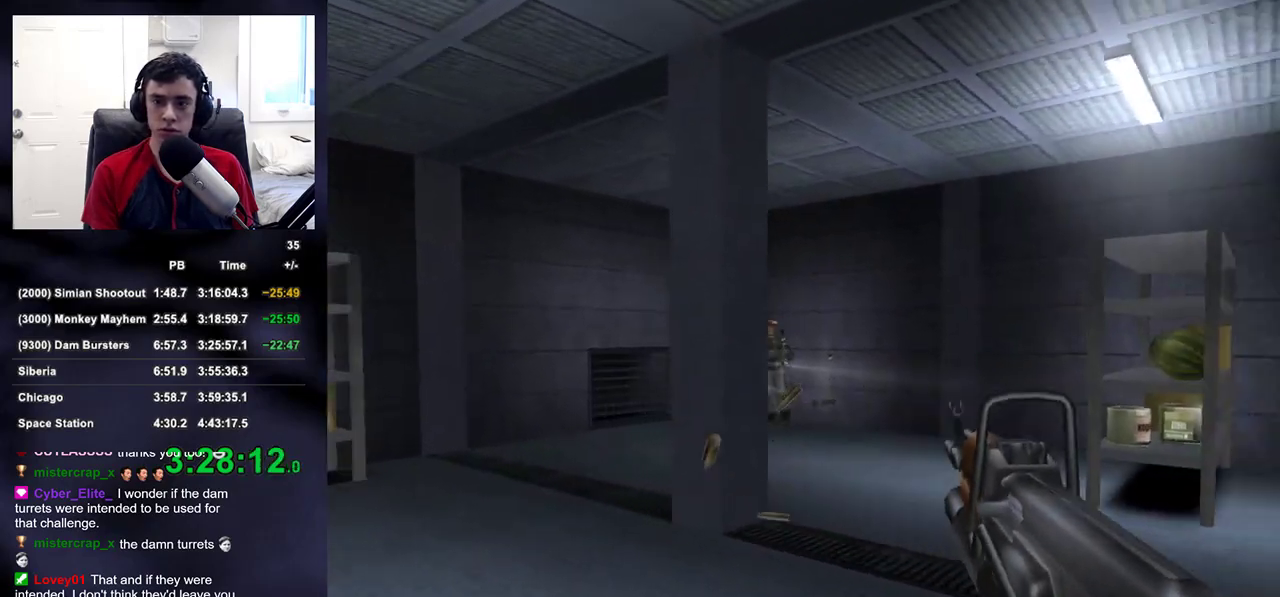
{"buttons": ["TRIANGLE"], "left_stick": "down-right", "right_stick": "right", "events": [[67, "right_stick", "center"], [317, "left_stick", "down"], [333, "right_stick", "right"], [350, "R2", "up"], [367, "left_stick", "down-right"], [467, "TRIANGLE", "down"]]}
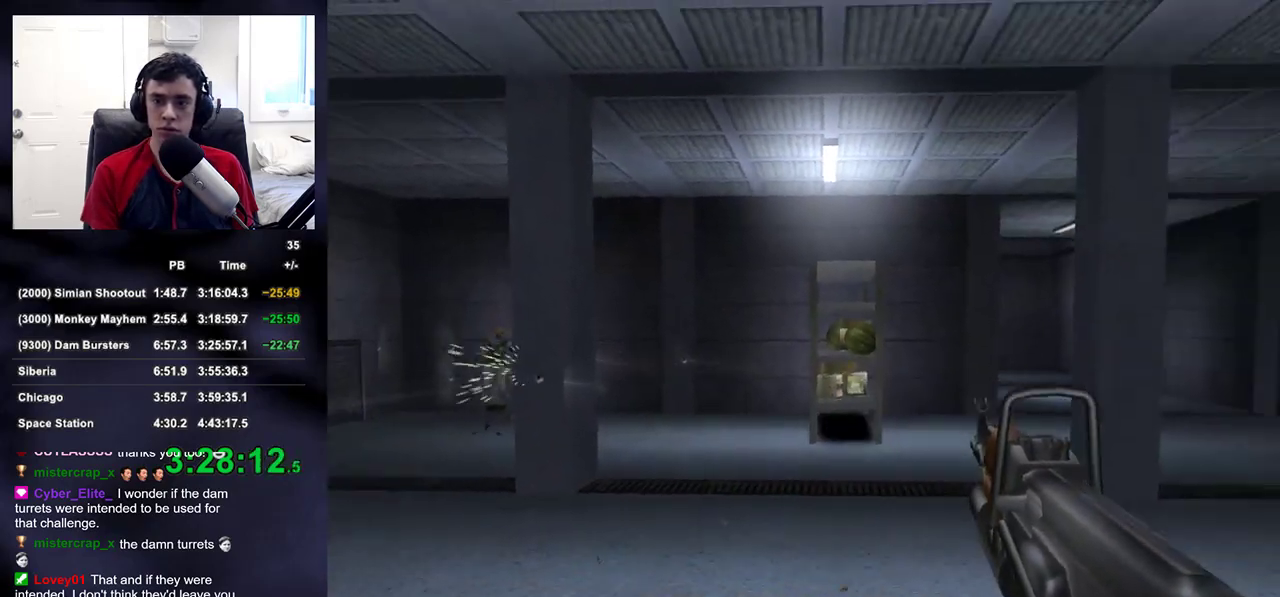
{"buttons": [], "left_stick": "up-right", "right_stick": "right", "events": [[83, "left_stick", "right"], [117, "TRIANGLE", "up"], [200, "left_stick", "up-right"]]}
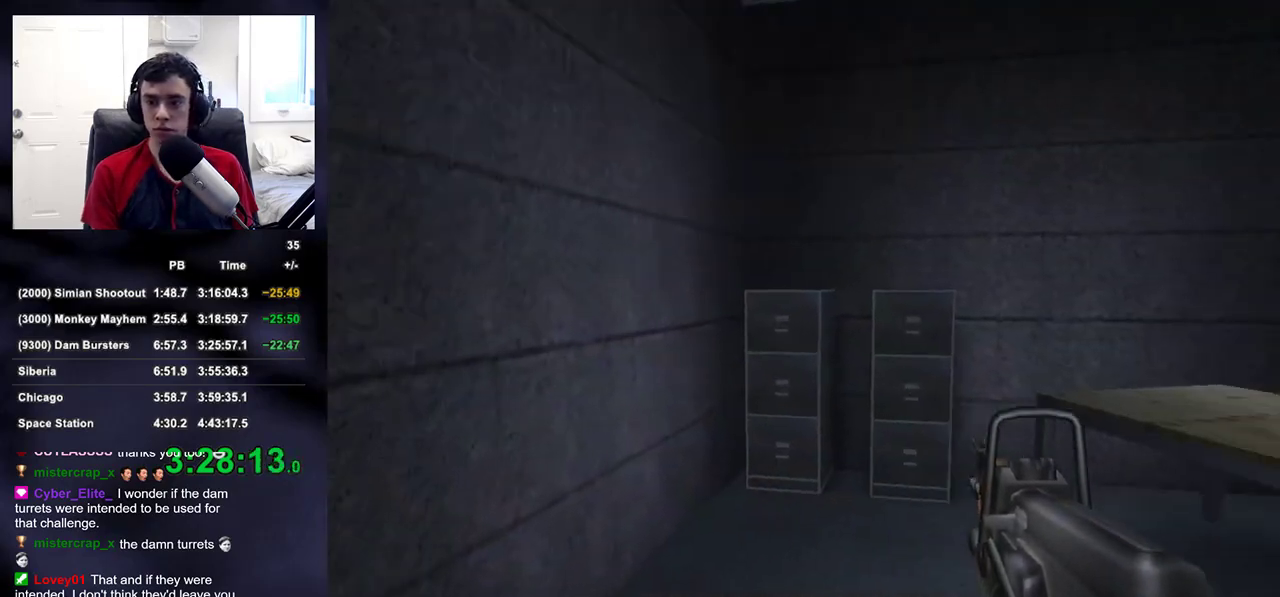
{"buttons": [], "left_stick": "up", "right_stick": "center", "events": [[33, "right_stick", "center"], [150, "TRIANGLE", "down"], [250, "TRIANGLE", "up"], [333, "left_stick", "up"]]}
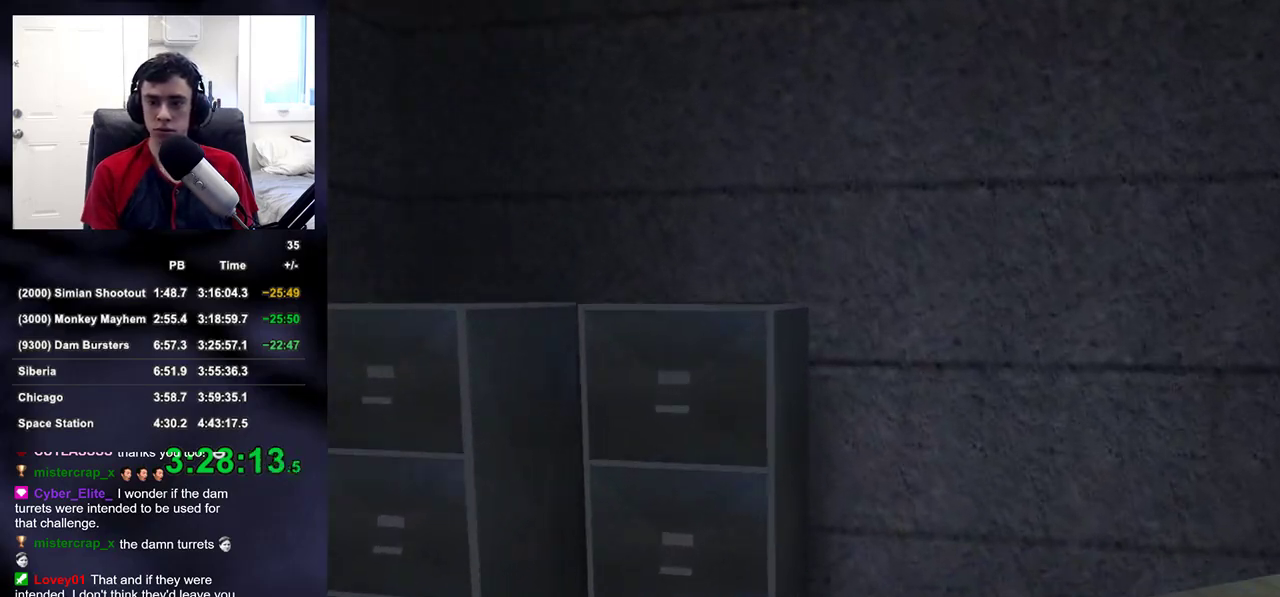
{"buttons": [], "left_stick": "down", "right_stick": "down-left", "events": [[67, "SQUARE", "down"], [133, "left_stick", "left"], [167, "SQUARE", "up"], [183, "right_stick", "left"], [233, "left_stick", "down-left"], [333, "right_stick", "center"], [383, "SQUARE", "down"], [400, "left_stick", "down"], [467, "SQUARE", "up"], [483, "right_stick", "down-left"]]}
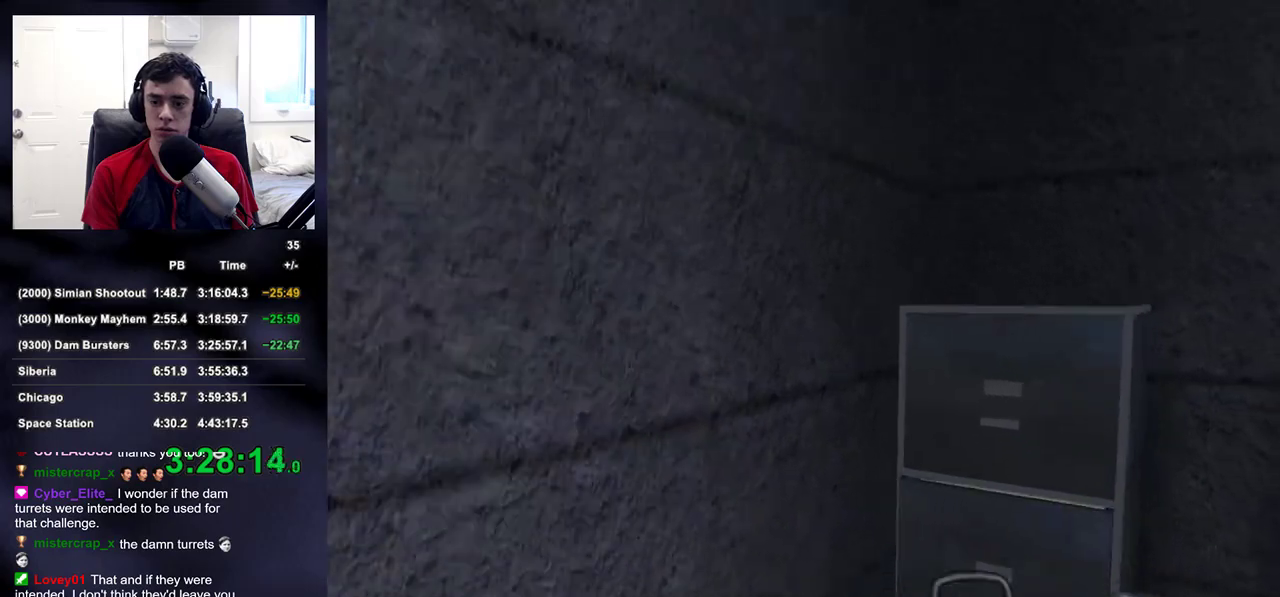
{"buttons": [], "left_stick": "down-left", "right_stick": "up-left", "events": [[133, "right_stick", "center"], [333, "left_stick", "down-left"], [500, "right_stick", "up-left"]]}
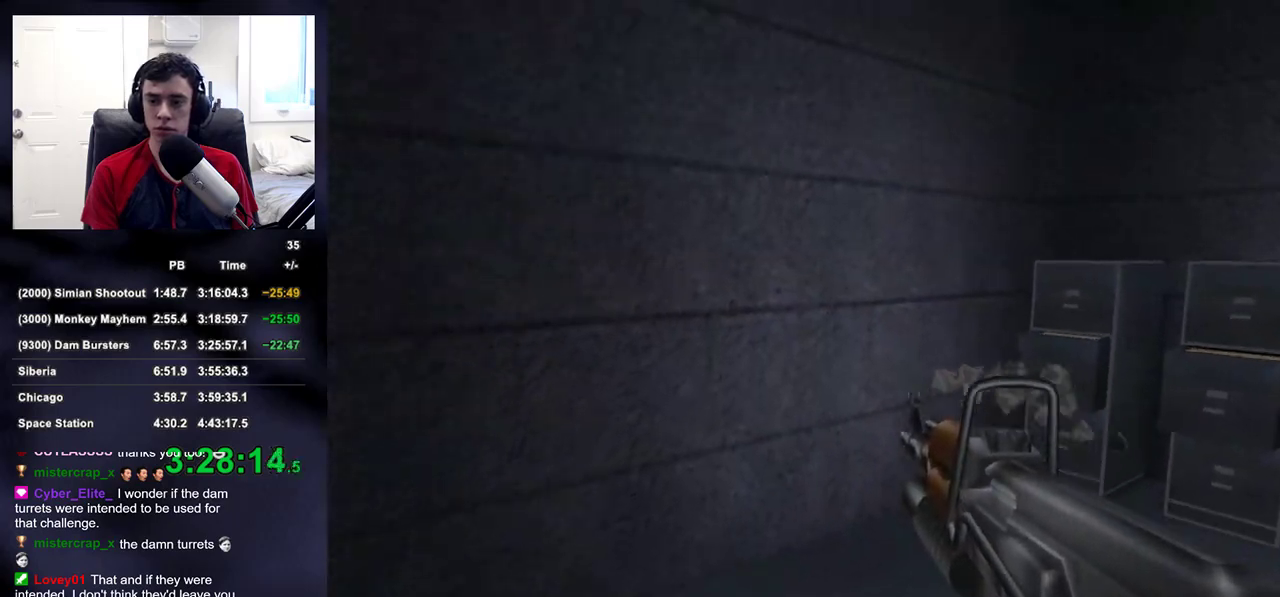
{"buttons": [], "left_stick": "down-left", "right_stick": "center", "events": [[167, "right_stick", "center"], [400, "right_stick", "up-left"], [483, "right_stick", "center"]]}
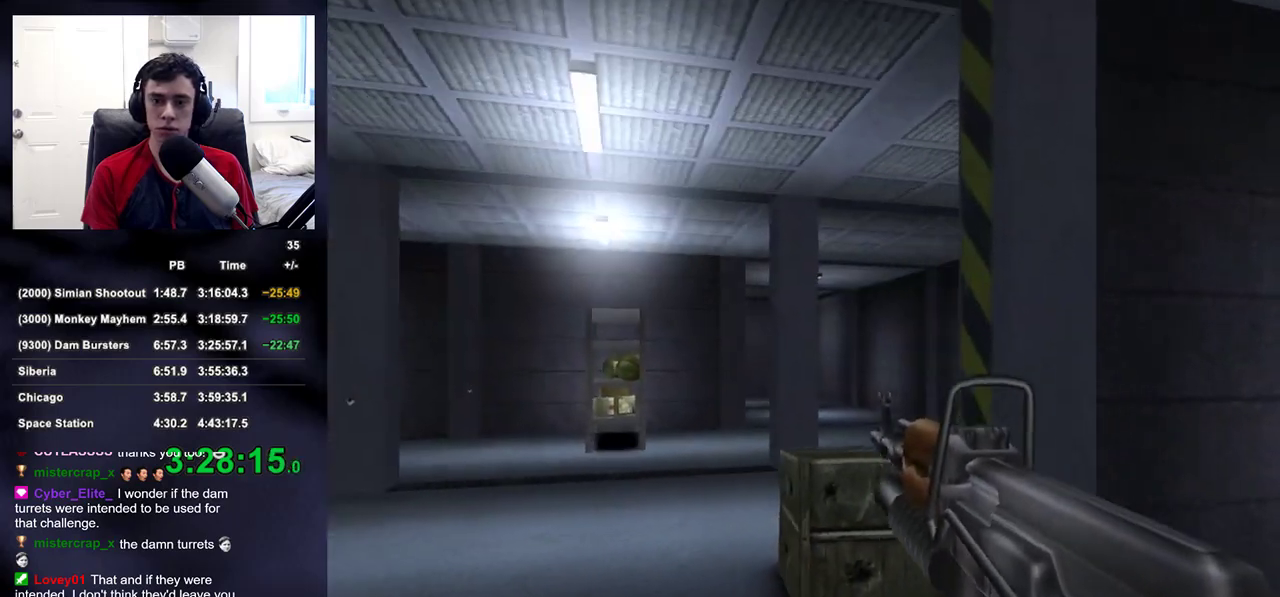
{"buttons": [], "left_stick": "down", "right_stick": "center", "events": [[183, "right_stick", "up-left"], [217, "left_stick", "down"], [250, "right_stick", "center"]]}
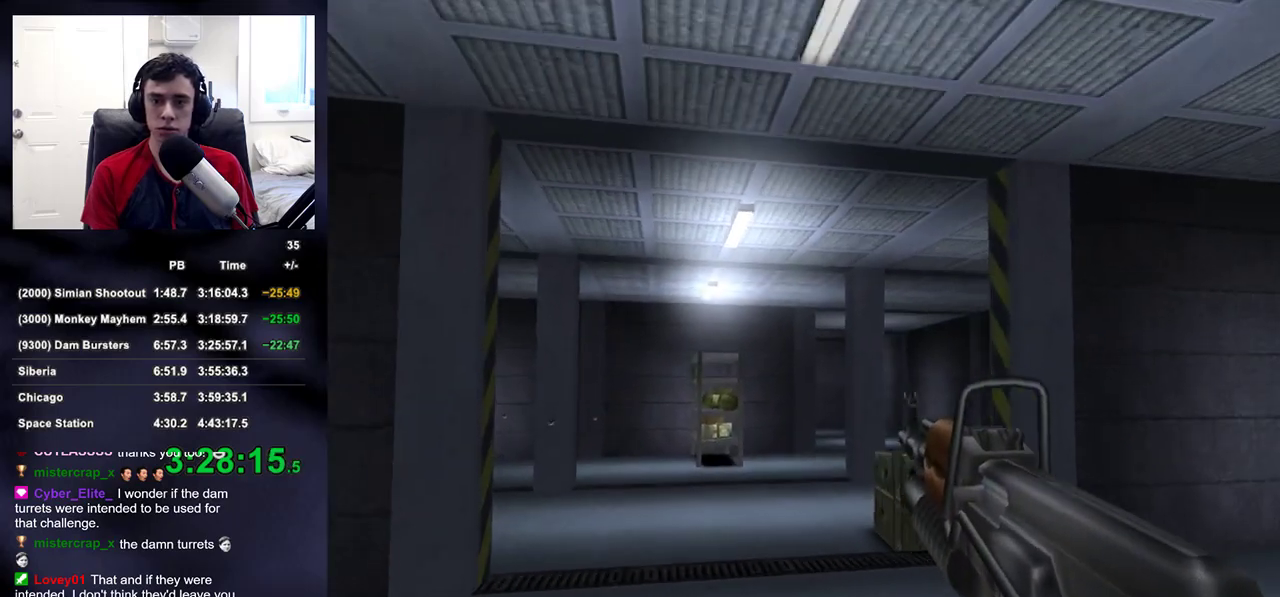
{"buttons": [], "left_stick": "down-right", "right_stick": "center", "events": [[217, "left_stick", "down-right"]]}
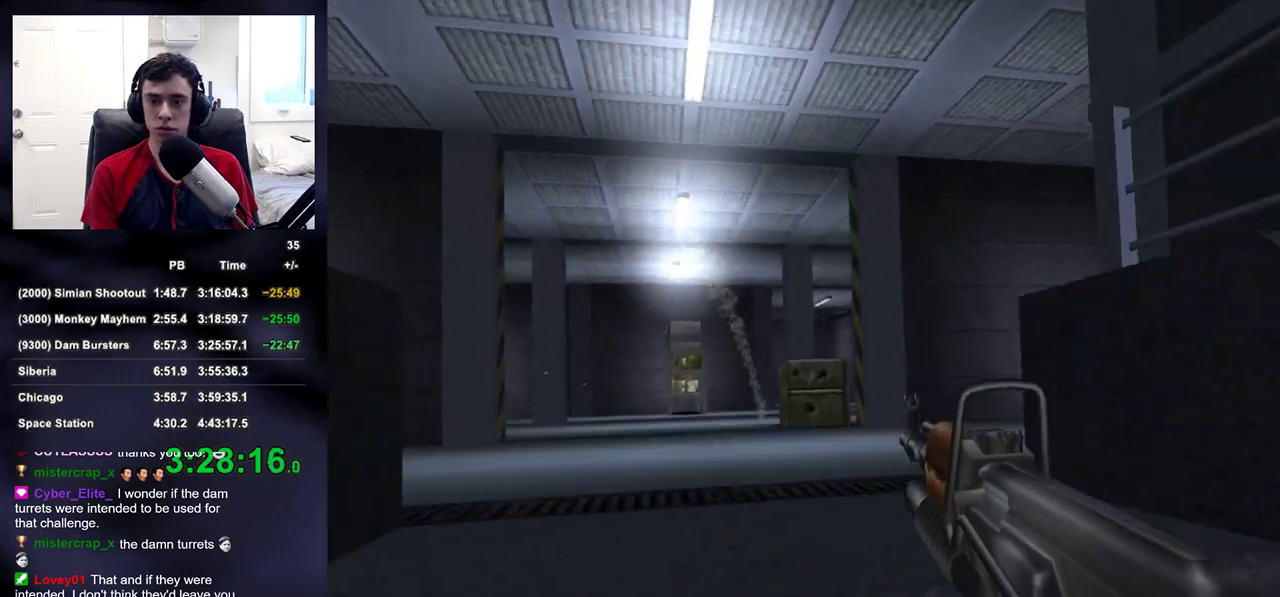
{"buttons": [], "left_stick": "up-right", "right_stick": "down-right", "events": [[117, "right_stick", "down-right"], [383, "left_stick", "right"], [483, "left_stick", "up-right"]]}
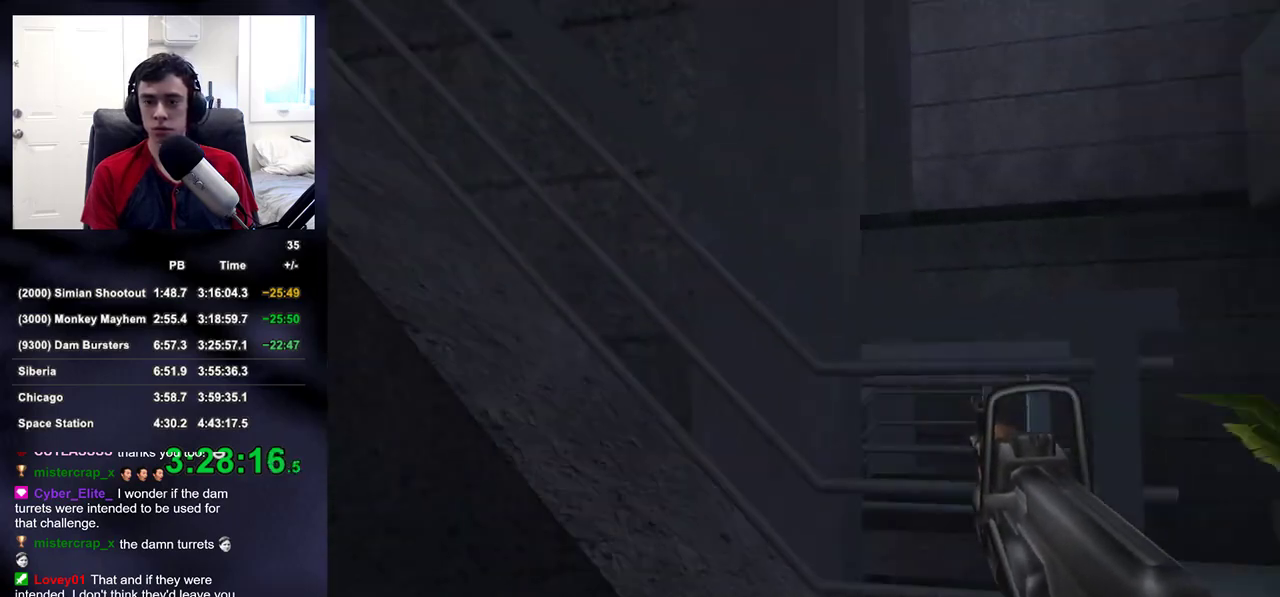
{"buttons": [], "left_stick": "up-right", "right_stick": "center", "events": [[17, "right_stick", "center"], [233, "right_stick", "down-left"], [400, "right_stick", "center"]]}
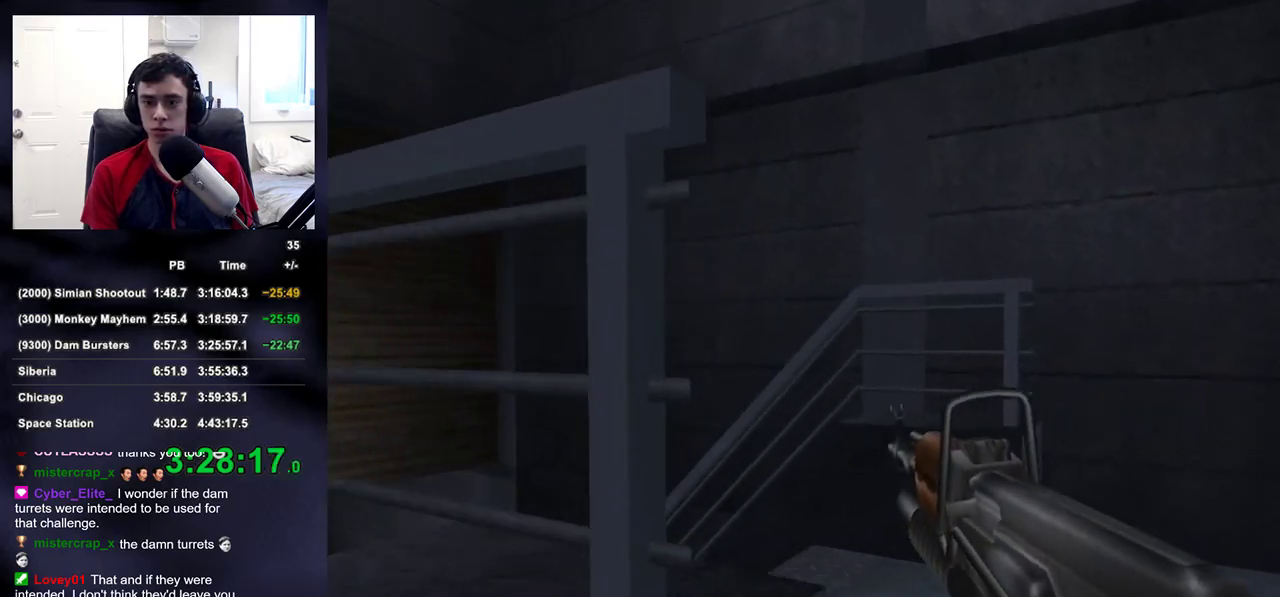
{"buttons": ["DPAD_LEFT"], "left_stick": "up", "right_stick": "left", "events": [[117, "right_stick", "left"], [233, "left_stick", "up"], [317, "DPAD_RIGHT", "down"], [433, "DPAD_LEFT", "down"], [433, "DPAD_RIGHT", "up"], [433, "DPAD_UP", "down"], [467, "DPAD_UP", "up"]]}
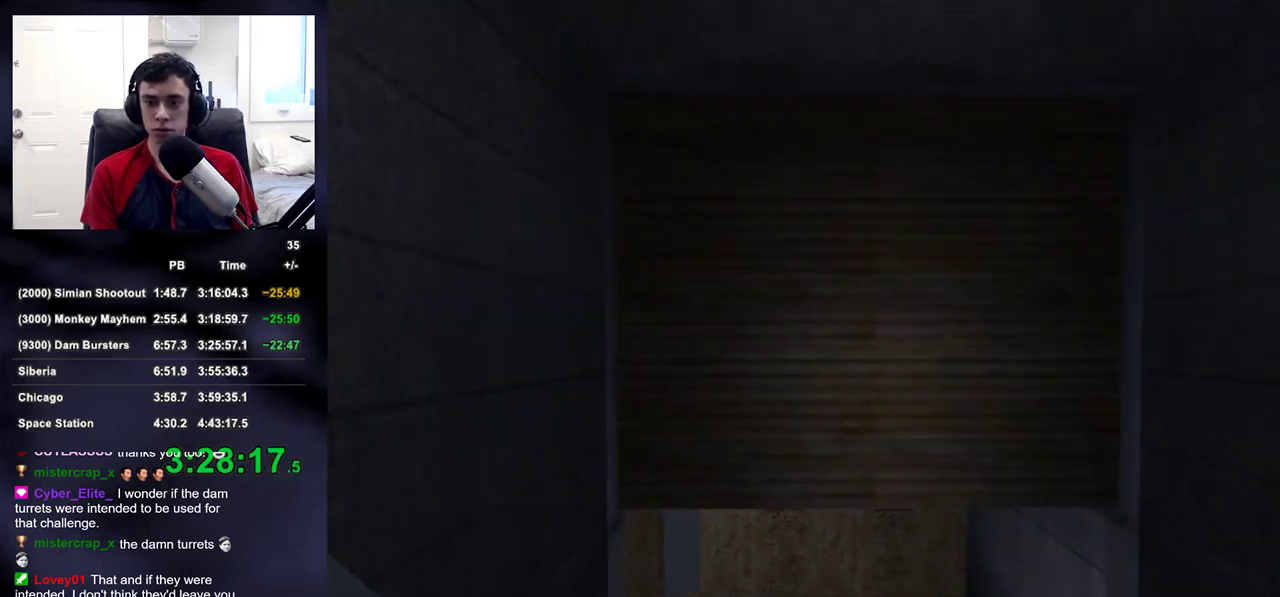
{"buttons": [], "left_stick": "up", "right_stick": "center", "events": [[33, "DPAD_LEFT", "up"], [67, "right_stick", "center"], [350, "right_stick", "down-left"], [433, "right_stick", "center"]]}
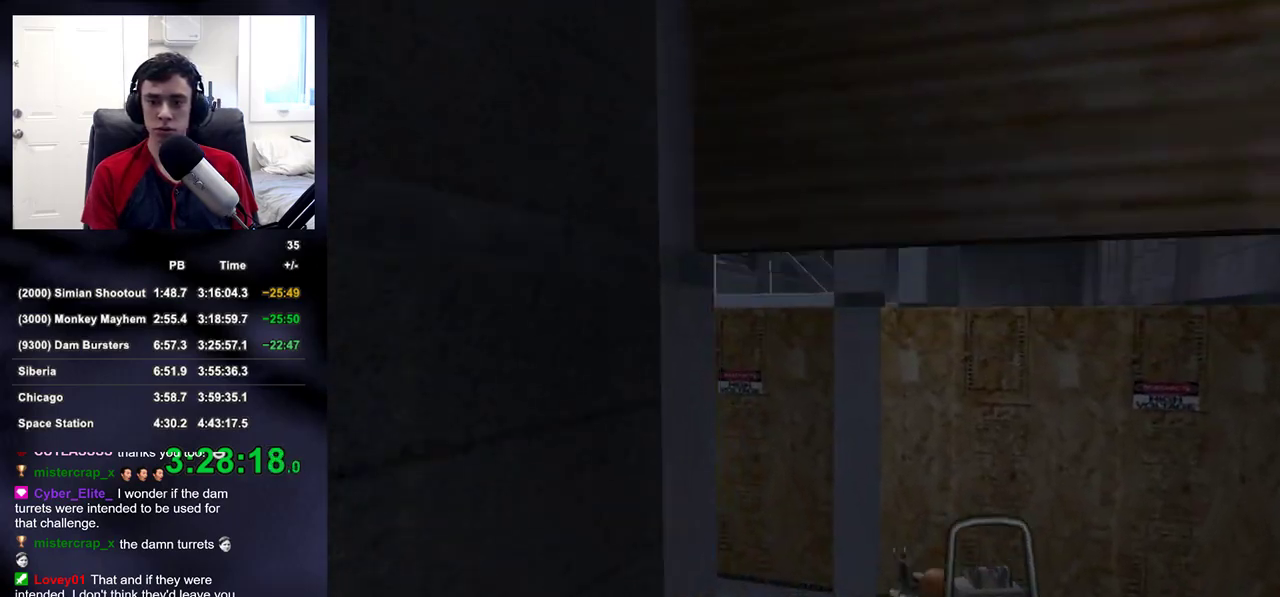
{"buttons": [], "left_stick": "up", "right_stick": "center", "events": [[333, "right_stick", "left"], [450, "right_stick", "center"]]}
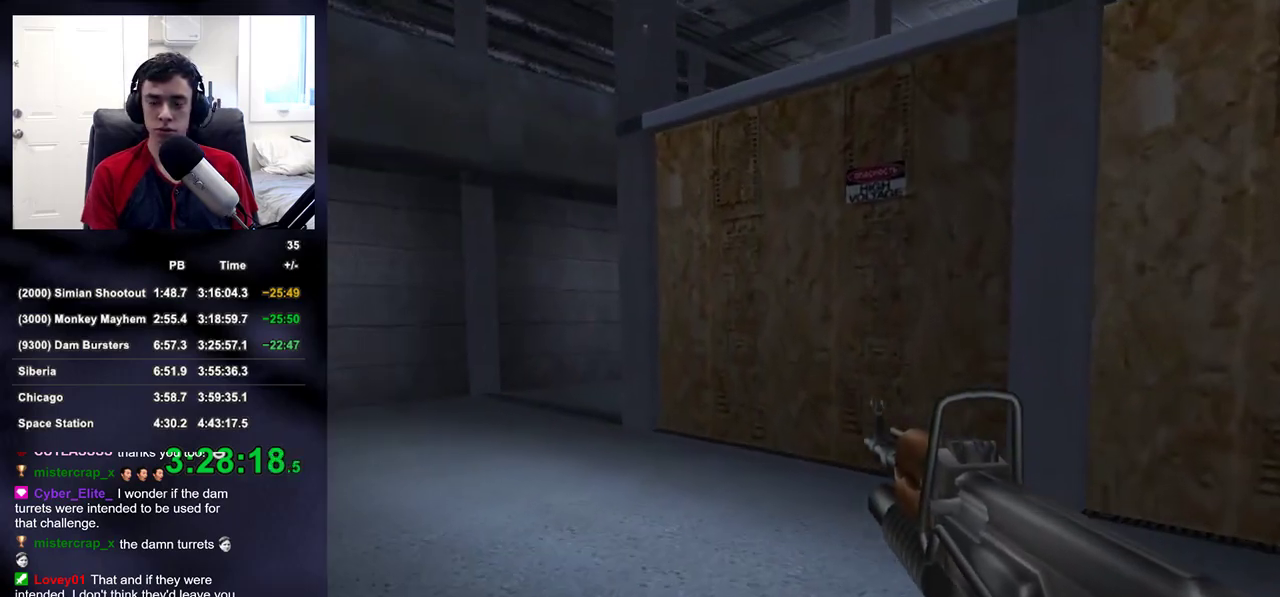
{"buttons": [], "left_stick": "up-left", "right_stick": "center", "events": [[400, "left_stick", "up-left"]]}
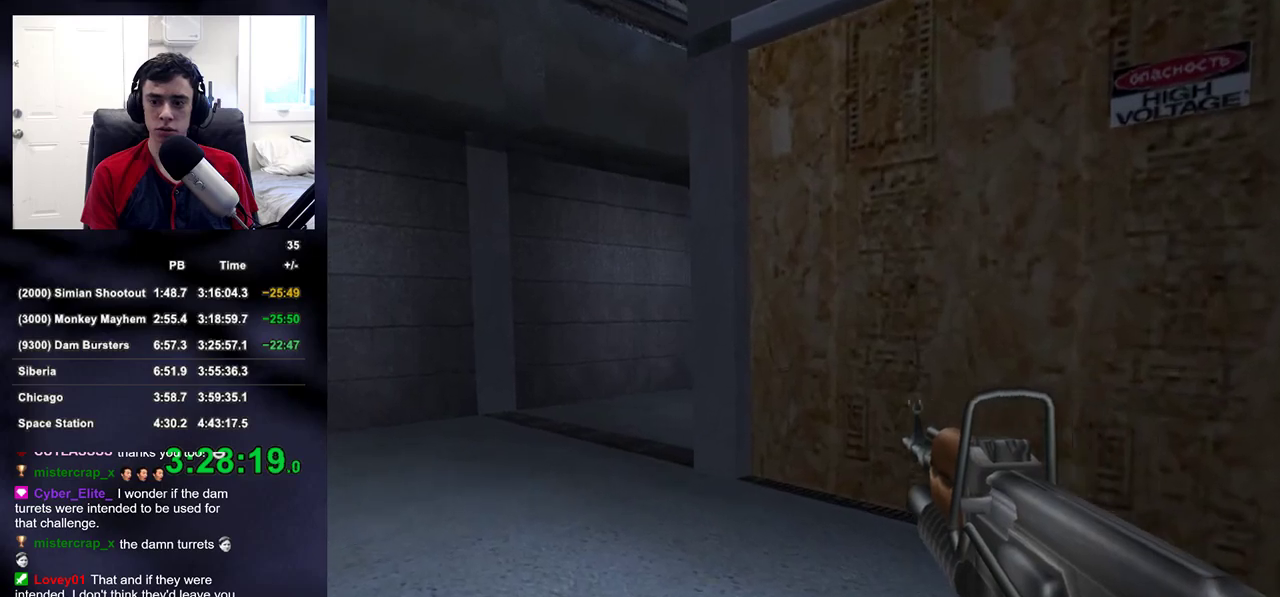
{"buttons": [], "left_stick": "up-left", "right_stick": "down-right", "events": [[83, "right_stick", "up-right"], [217, "right_stick", "center"], [483, "right_stick", "down-right"]]}
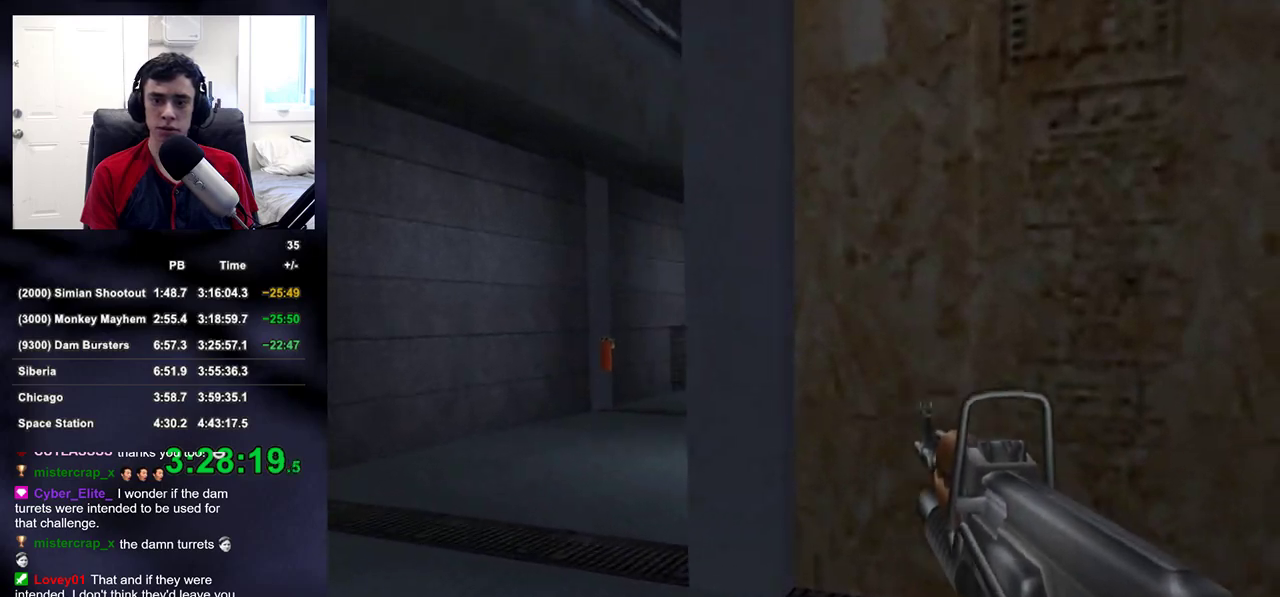
{"buttons": [], "left_stick": "up-left", "right_stick": "center", "events": [[150, "right_stick", "center"], [333, "right_stick", "down-right"], [417, "right_stick", "center"]]}
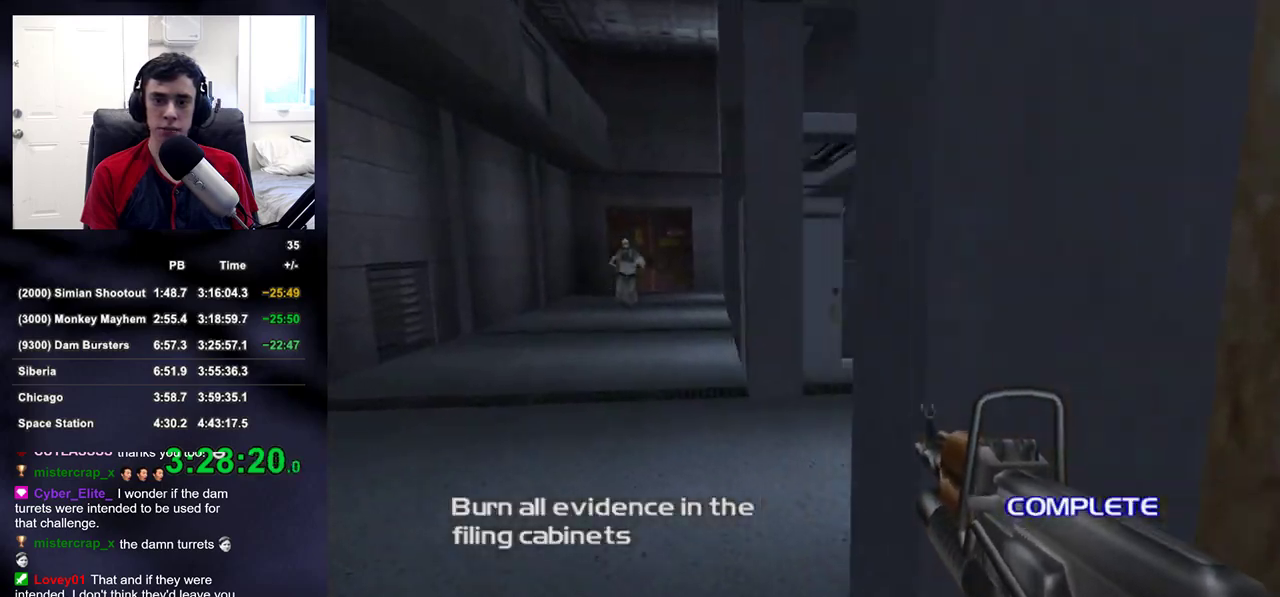
{"buttons": [], "left_stick": "up", "right_stick": "up-right", "events": [[133, "right_stick", "down"], [150, "left_stick", "up"], [167, "L2", "down"], [350, "L2", "up"], [350, "right_stick", "up"], [467, "right_stick", "up-right"]]}
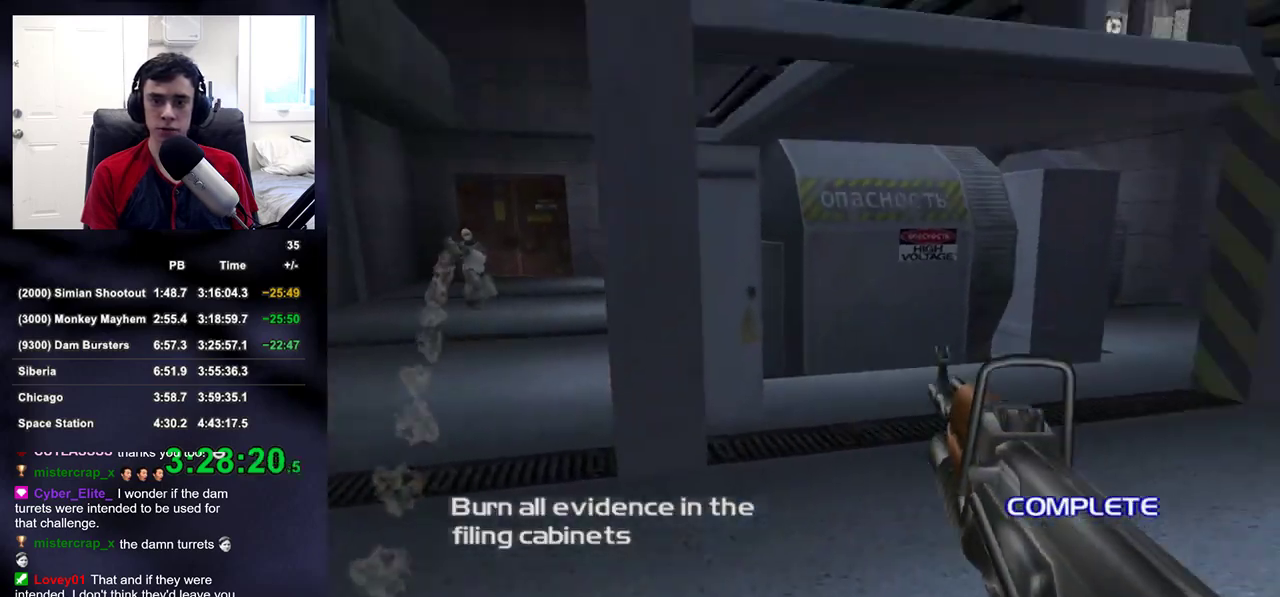
{"buttons": ["L2"], "left_stick": "up", "right_stick": "center", "events": [[167, "right_stick", "center"], [250, "L2", "down"], [367, "right_stick", "up-right"], [450, "right_stick", "center"]]}
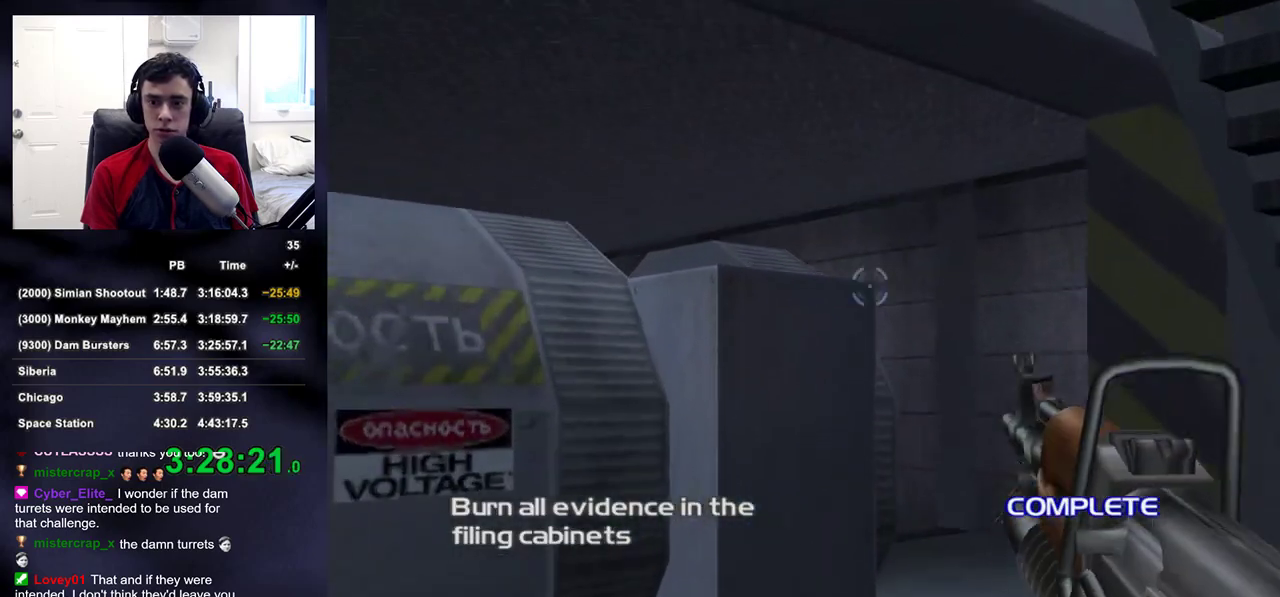
{"buttons": ["L2"], "left_stick": "up", "right_stick": "center", "events": [[167, "right_stick", "right"], [250, "right_stick", "center"]]}